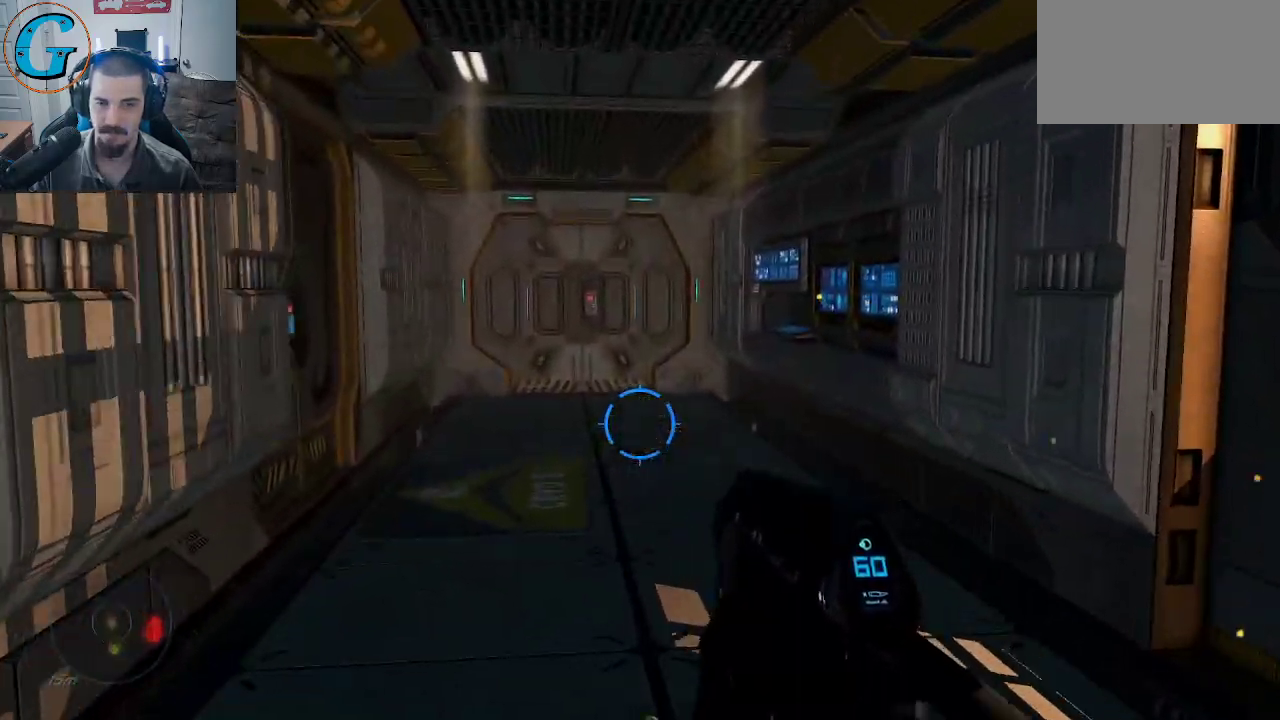
Gameplay with keyboard and mouse; each line is a JSON object with the keys and mouse buttons held at the frame after it. "events" lists presses ("down") and releases ("up") of "1", "2", "3", "4", "5", "a", "alt", "c", "caps_lock", "ctrl", "d", "e", "f", "g", "q", "r", "s", "shift", "space", "t", "tab", "v", "w", "x", "z", "mouse_left", "mouse_wheel" and "mouse_right" between this image and that frame as [ms after this image, input, new state], when the widget could be followed in between. "mouse_left", "mouse_wheel", "mouse_right" = the "left", "wheel", "right" buttons of the "mouse" list. No other keys are recorded. "wheel" means that the mouse wheel is clicked or scrolled. "mouse_move" is the direction in which the mouse moves at that frame (one of eight, or "still"), when it could be read.
{"keys": ["w"], "mouse": [], "mouse_move": "left", "events": [[300, "d", "down"], [434, "d", "up"]]}
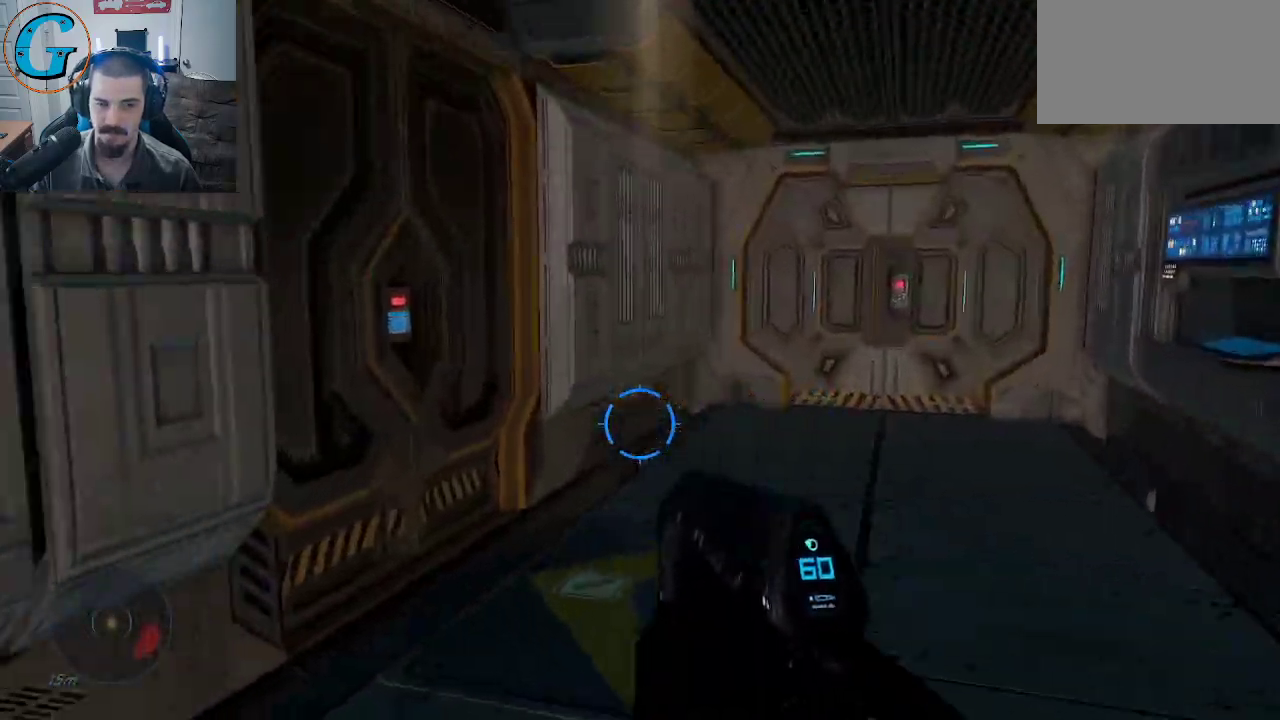
{"keys": ["w"], "mouse": [], "mouse_move": "left", "events": [[117, "d", "down"], [450, "d", "up"]]}
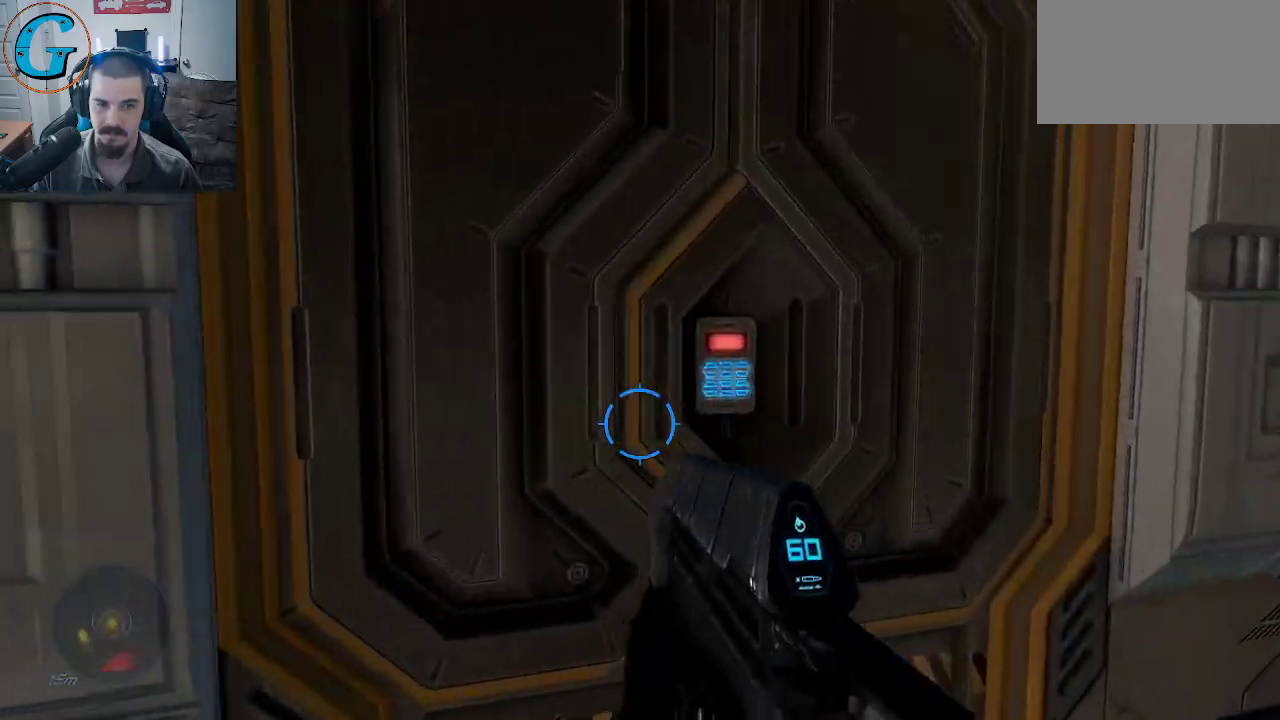
{"keys": [], "mouse": [], "mouse_move": "right", "events": [[284, "w", "up"], [317, "d", "down"], [417, "d", "up"]]}
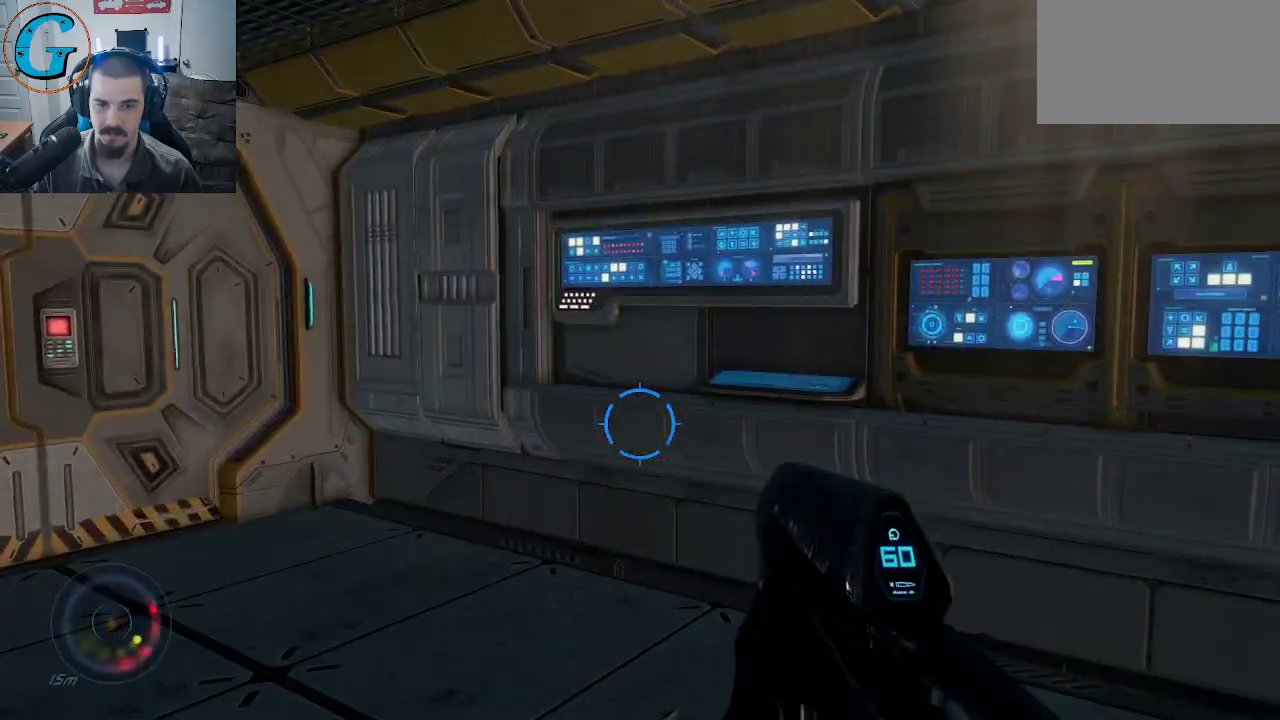
{"keys": ["w"], "mouse": [], "mouse_move": "still", "events": [[200, "d", "down"], [334, "w", "down"], [484, "d", "up"]]}
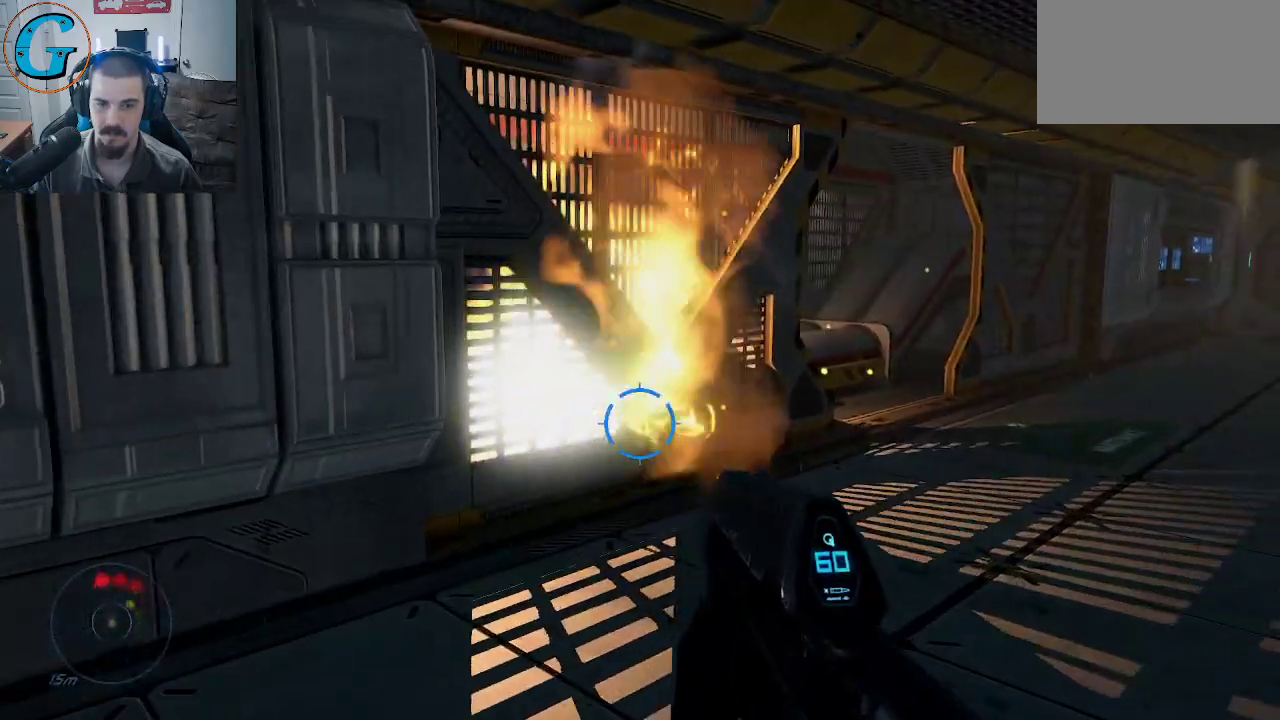
{"keys": ["w"], "mouse": [], "mouse_move": "still", "events": []}
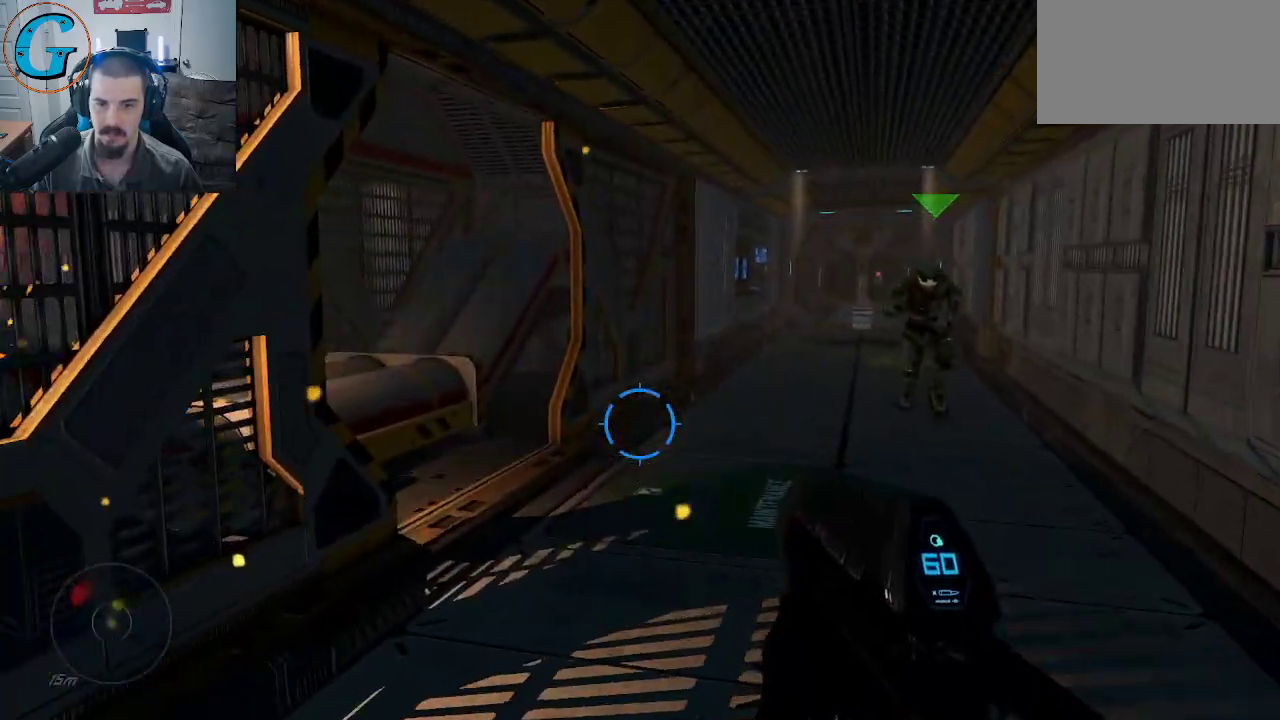
{"keys": ["w"], "mouse": [], "mouse_move": "still", "events": []}
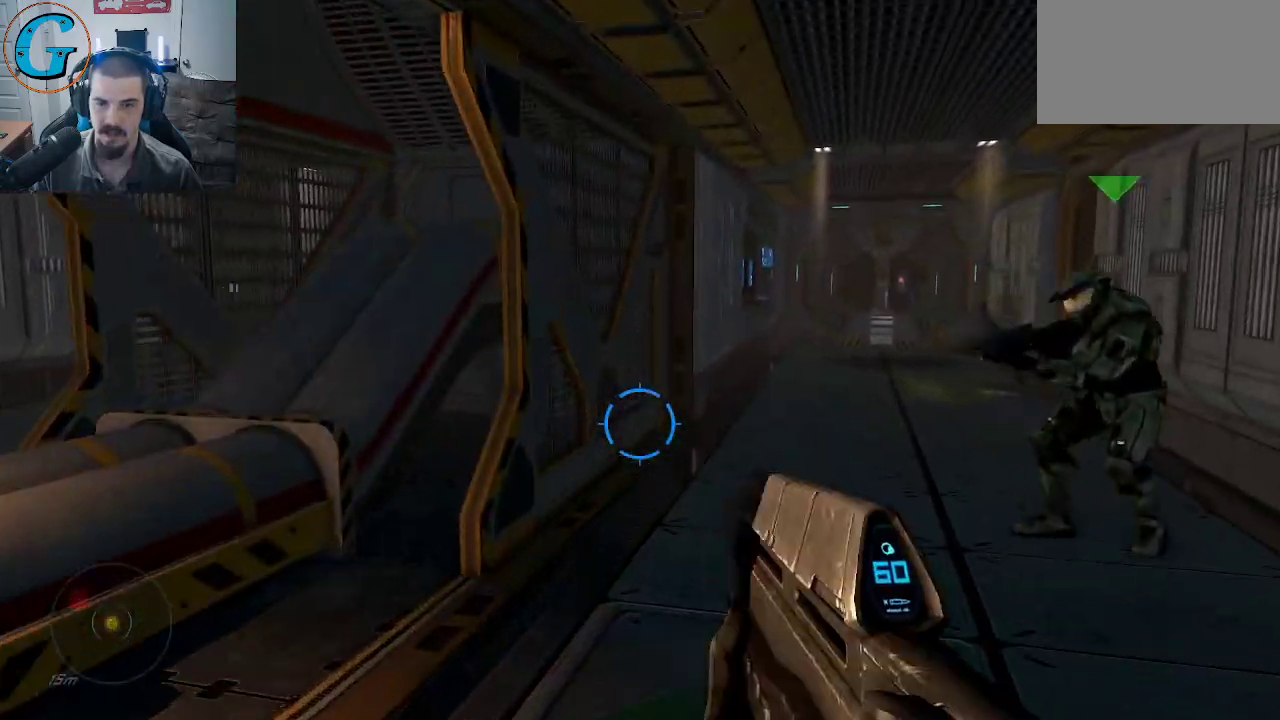
{"keys": ["a", "w"], "mouse": [], "mouse_move": "left", "events": [[100, "d", "down"], [150, "d", "up"], [484, "a", "down"]]}
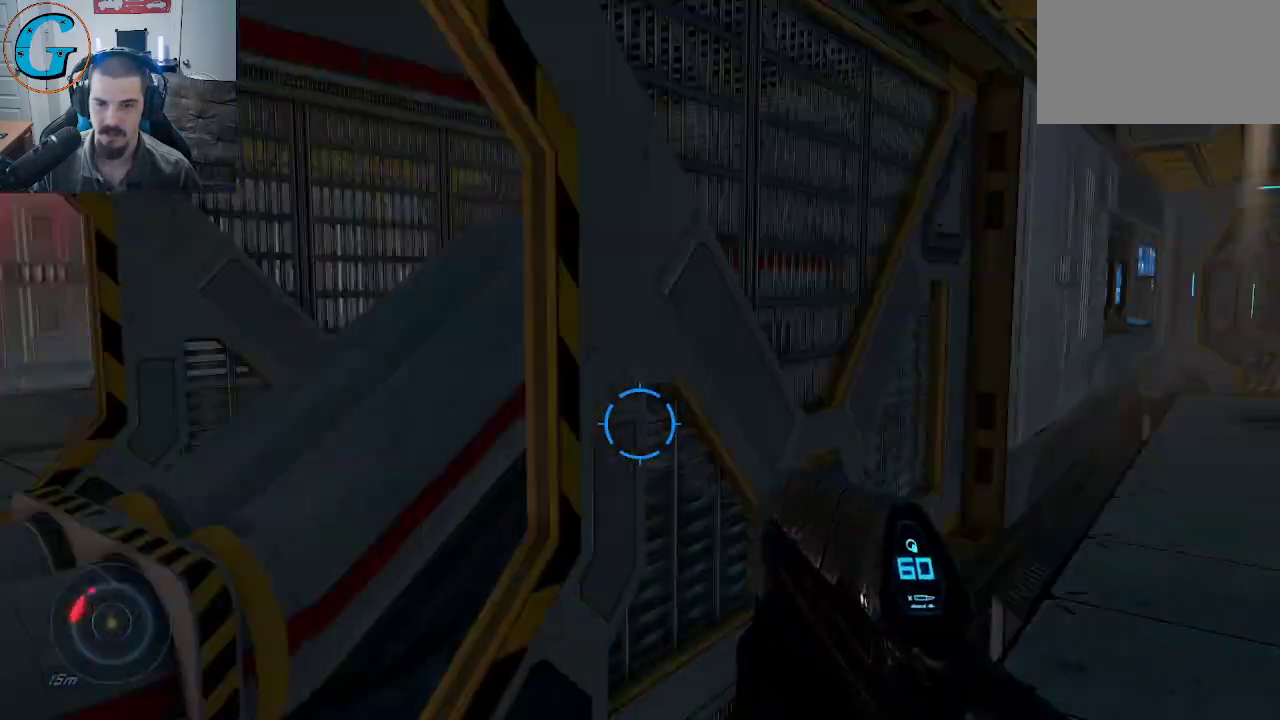
{"keys": ["d"], "mouse": [], "mouse_move": "right", "events": [[34, "w", "up"], [167, "a", "up"], [167, "w", "down"], [217, "w", "up"], [450, "d", "down"]]}
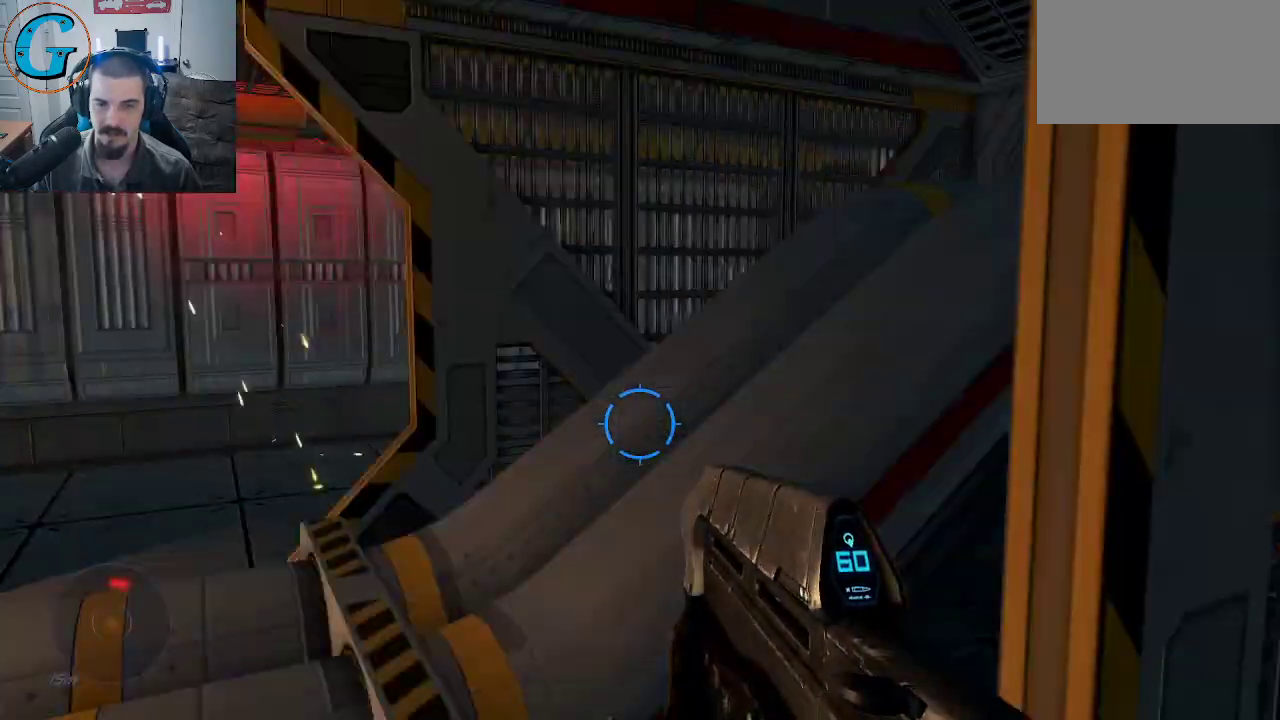
{"keys": ["w"], "mouse": [], "mouse_move": "left", "events": [[84, "w", "down"], [234, "d", "up"]]}
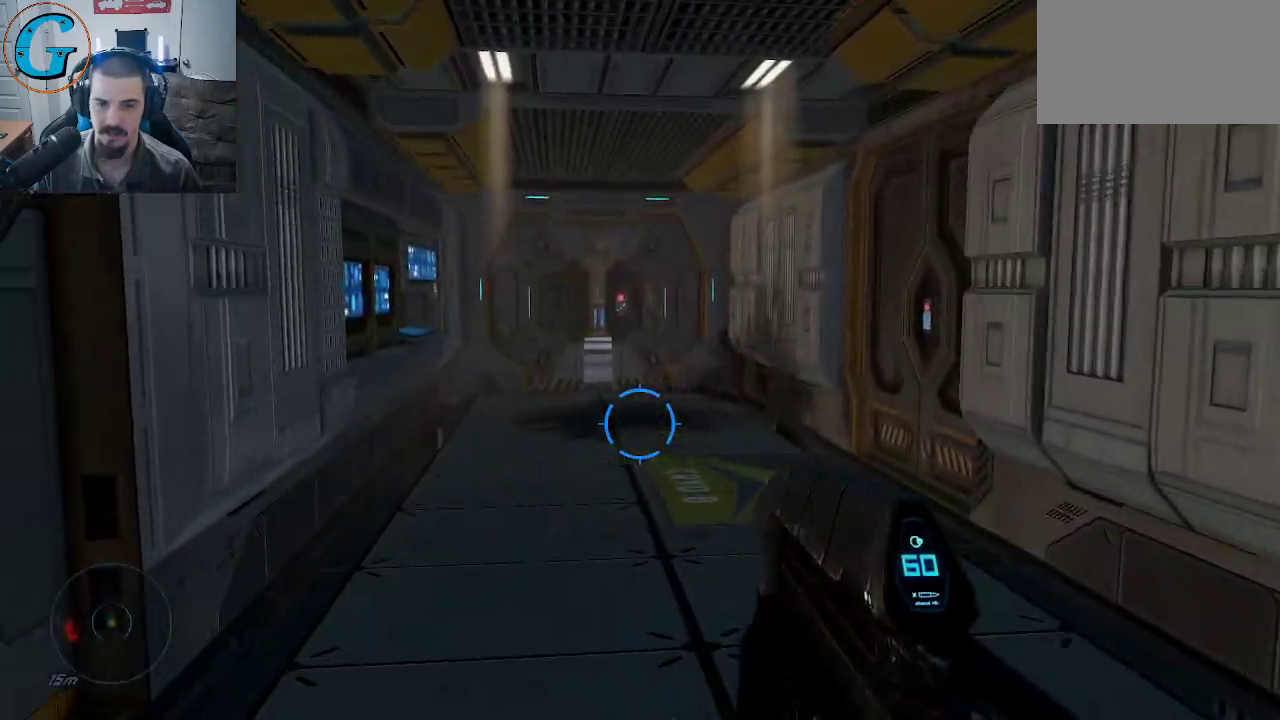
{"keys": ["w"], "mouse": [], "mouse_move": "still", "events": []}
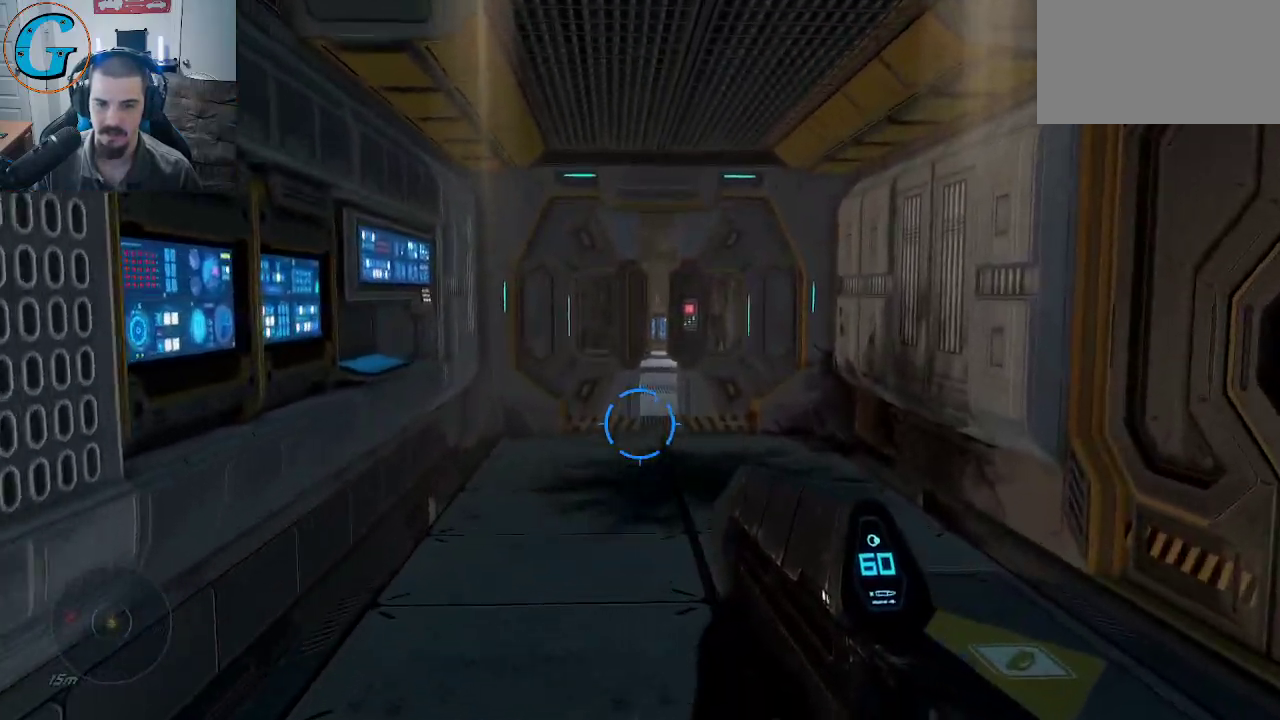
{"keys": ["a"], "mouse": [], "mouse_move": "still", "events": [[267, "w", "up"], [300, "a", "down"]]}
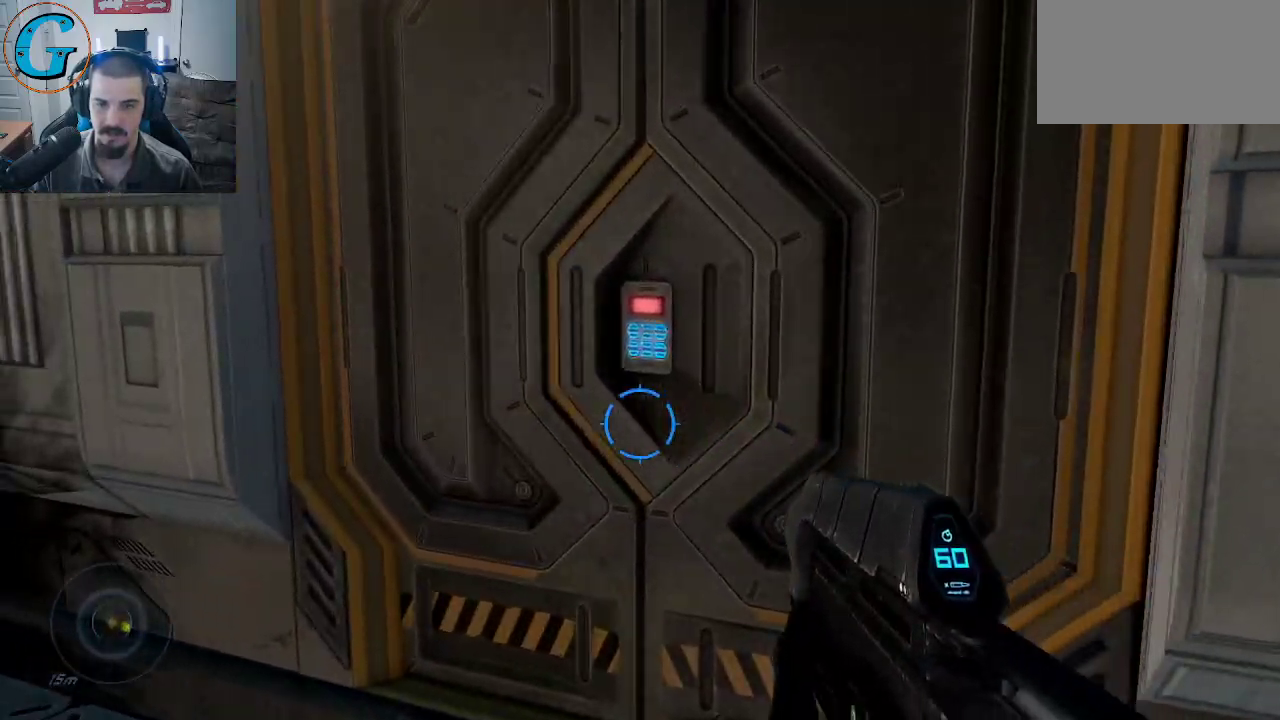
{"keys": ["w"], "mouse": [], "mouse_move": "left", "events": [[50, "w", "down"], [284, "a", "up"]]}
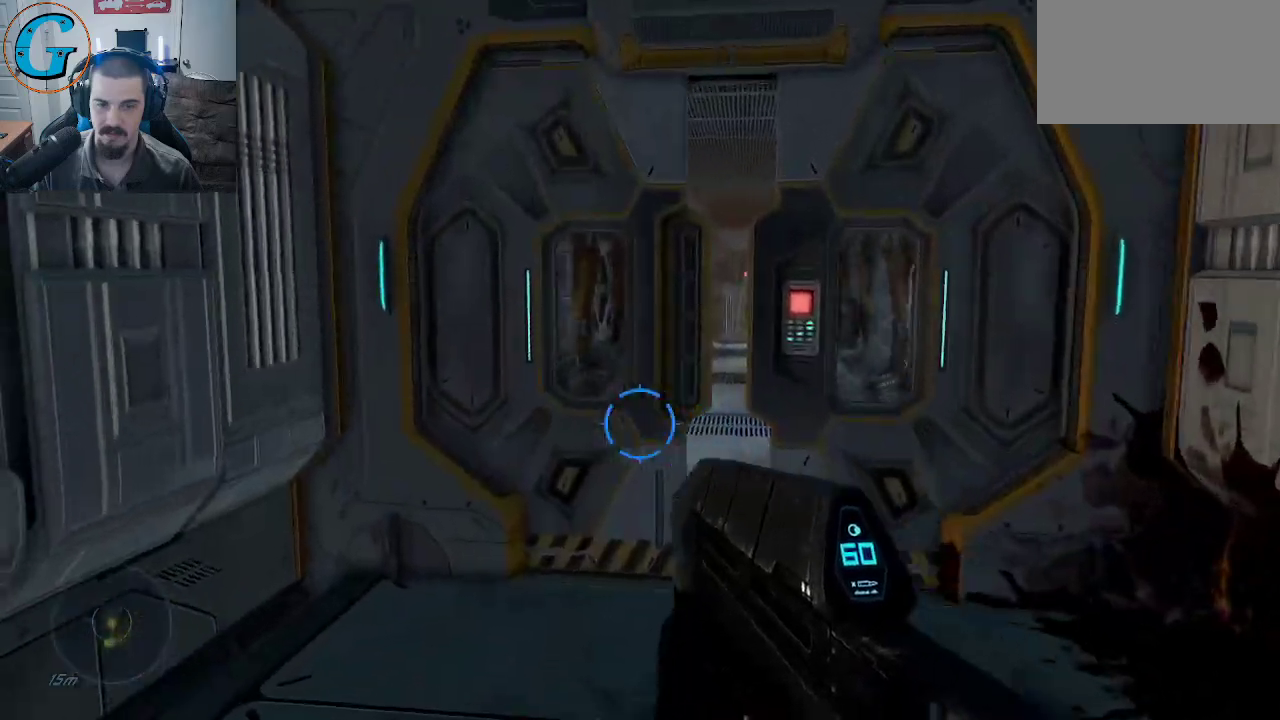
{"keys": ["w"], "mouse": [], "mouse_move": "left", "events": []}
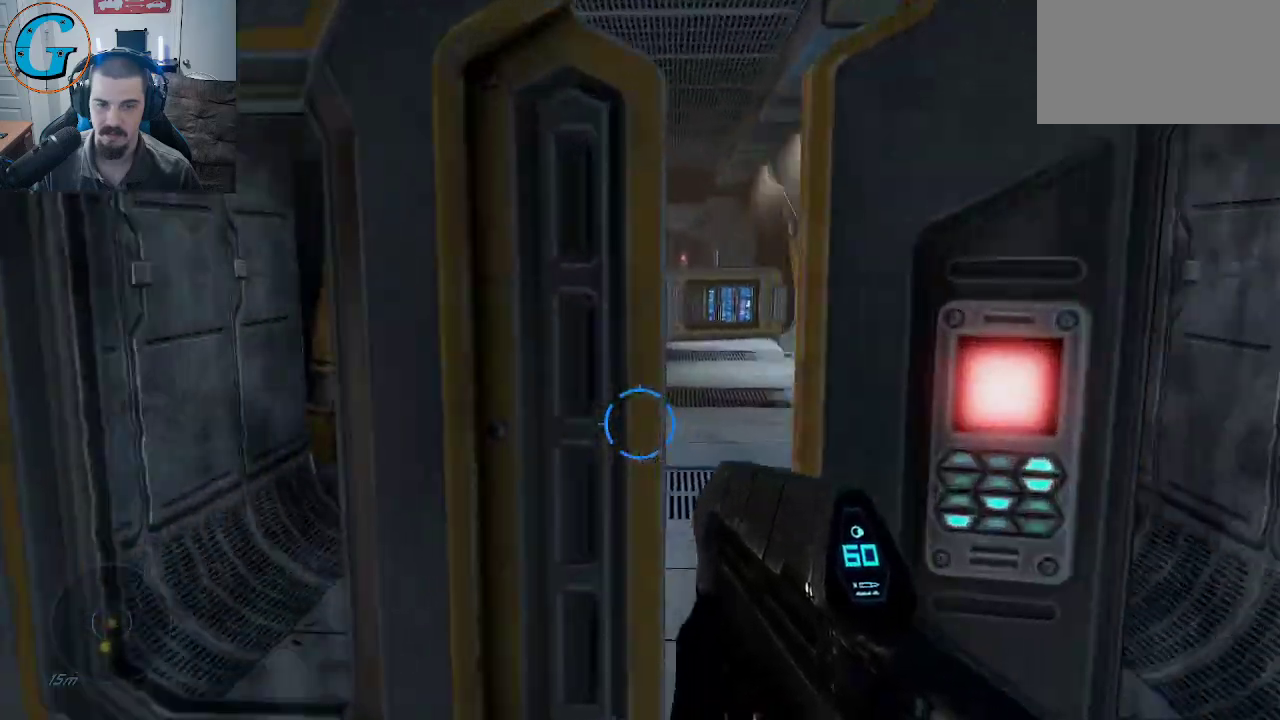
{"keys": [], "mouse": [], "mouse_move": "still", "events": [[117, "w", "up"], [217, "q", "down"], [400, "q", "up"]]}
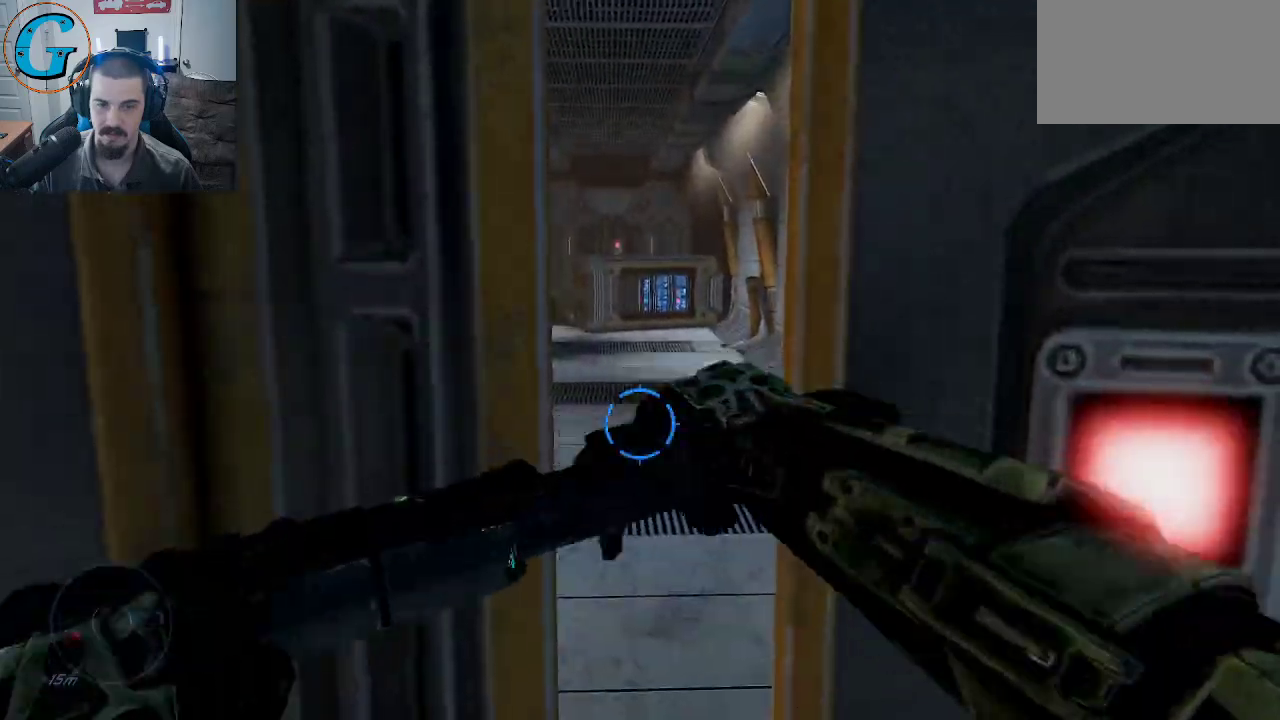
{"keys": ["d", "w"], "mouse": [], "mouse_move": "right", "events": [[367, "d", "down"], [467, "w", "down"]]}
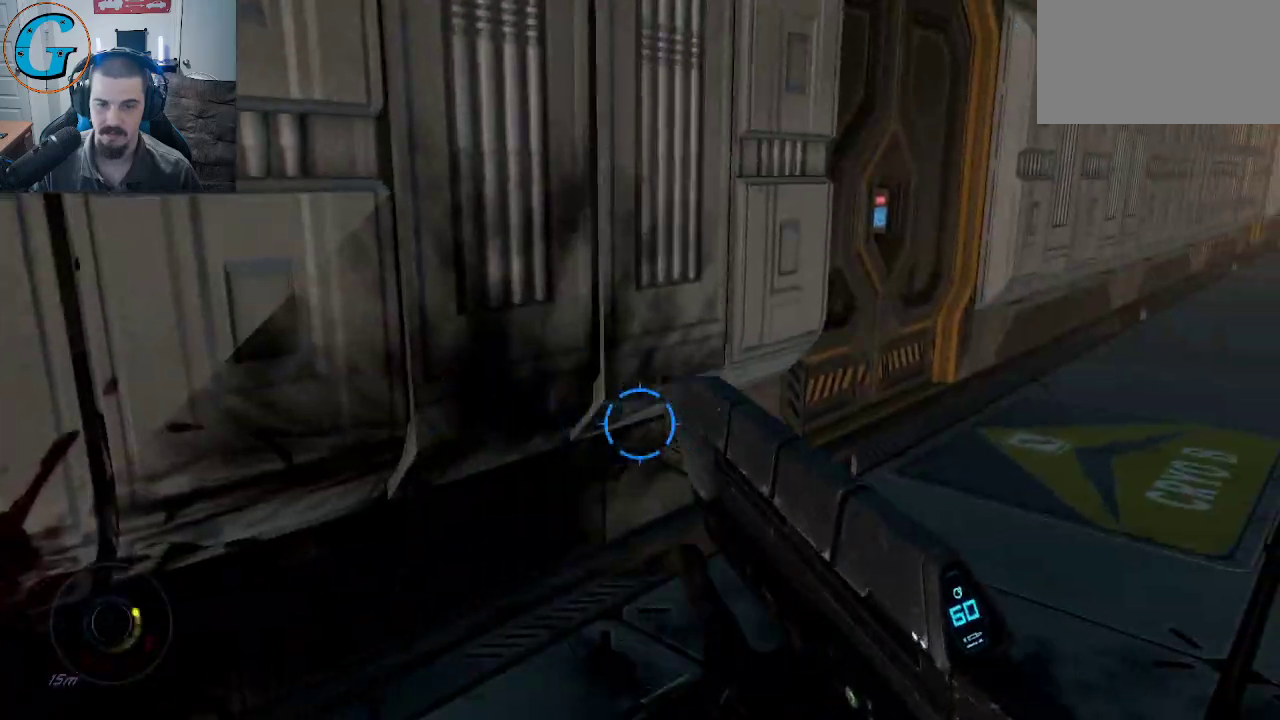
{"keys": ["w"], "mouse": [], "mouse_move": "up-left", "events": [[150, "d", "up"]]}
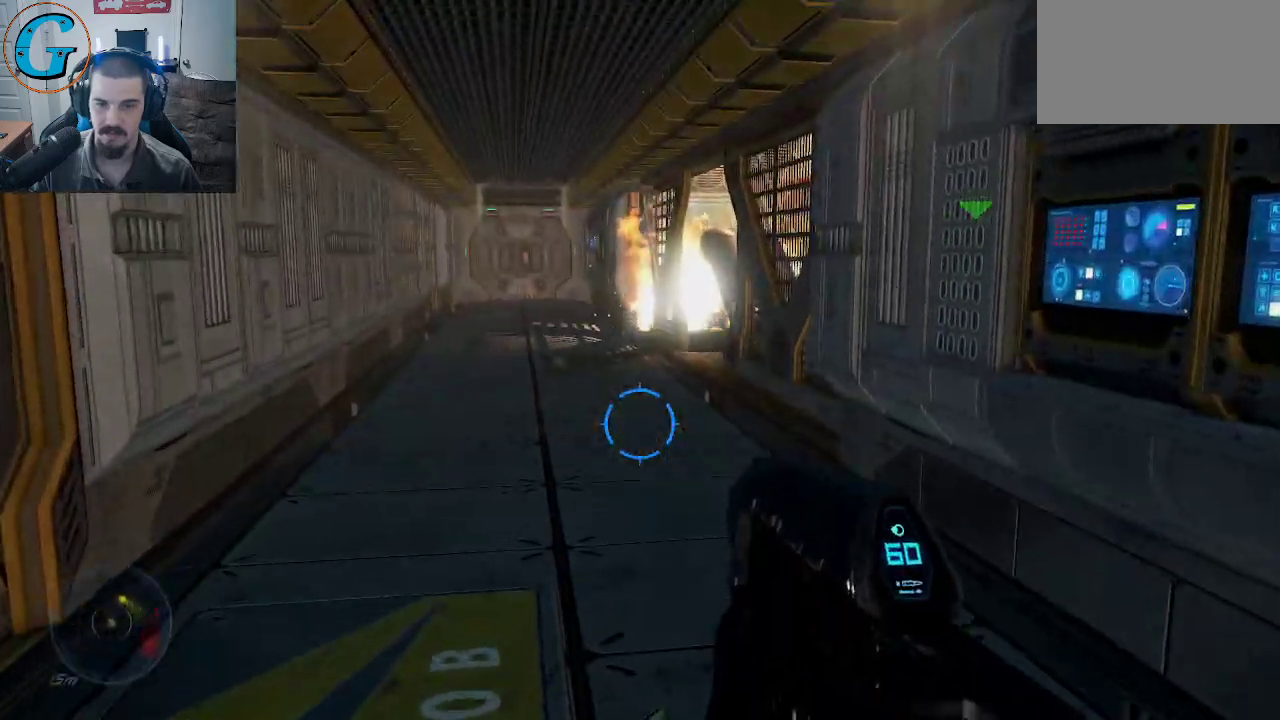
{"keys": ["a", "w"], "mouse": [], "mouse_move": "left", "events": [[117, "a", "down"]]}
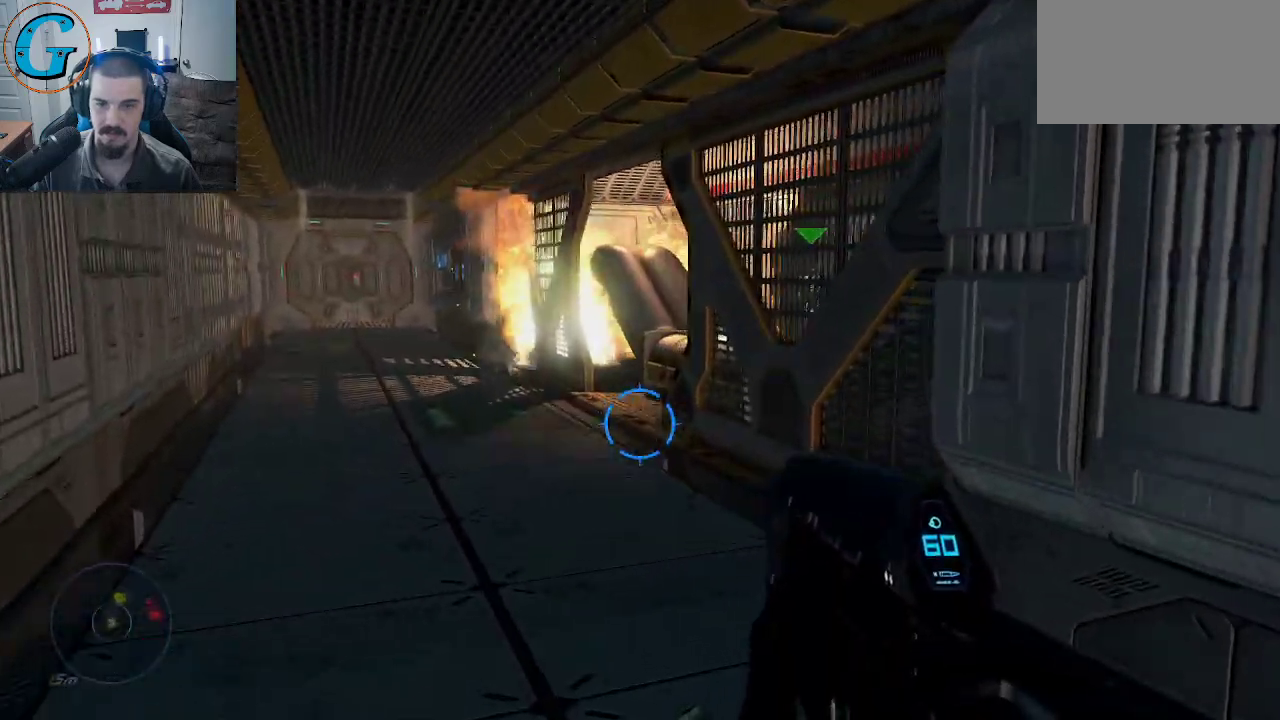
{"keys": ["a", "w"], "mouse": [], "mouse_move": "down", "events": []}
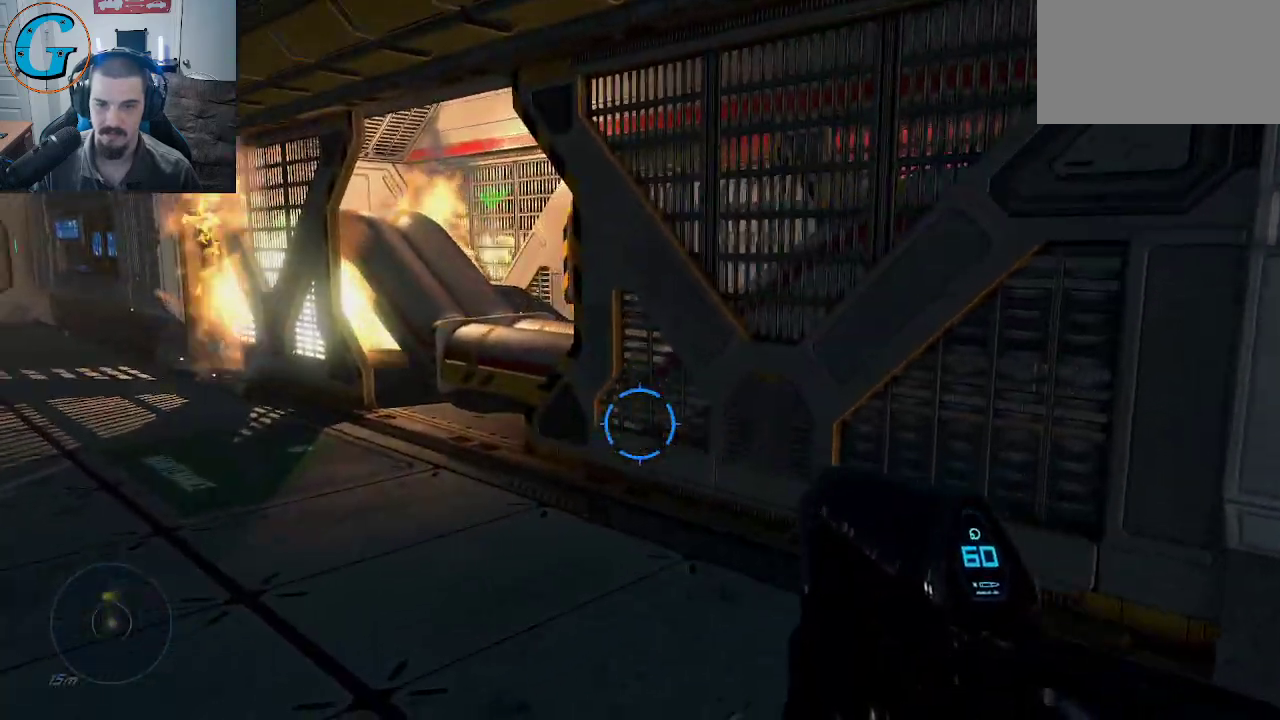
{"keys": ["a", "w"], "mouse": [], "mouse_move": "still", "events": []}
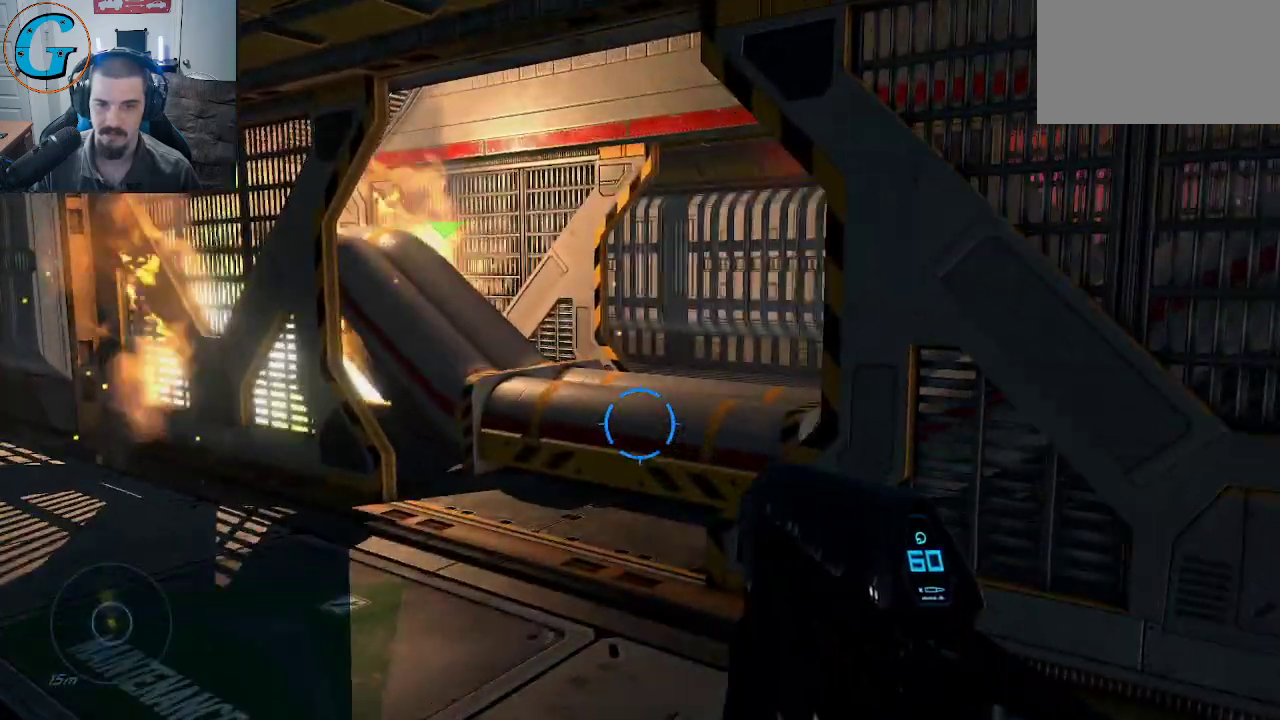
{"keys": ["space", "w"], "mouse": [], "mouse_move": "still", "events": [[217, "a", "up"], [400, "space", "down"]]}
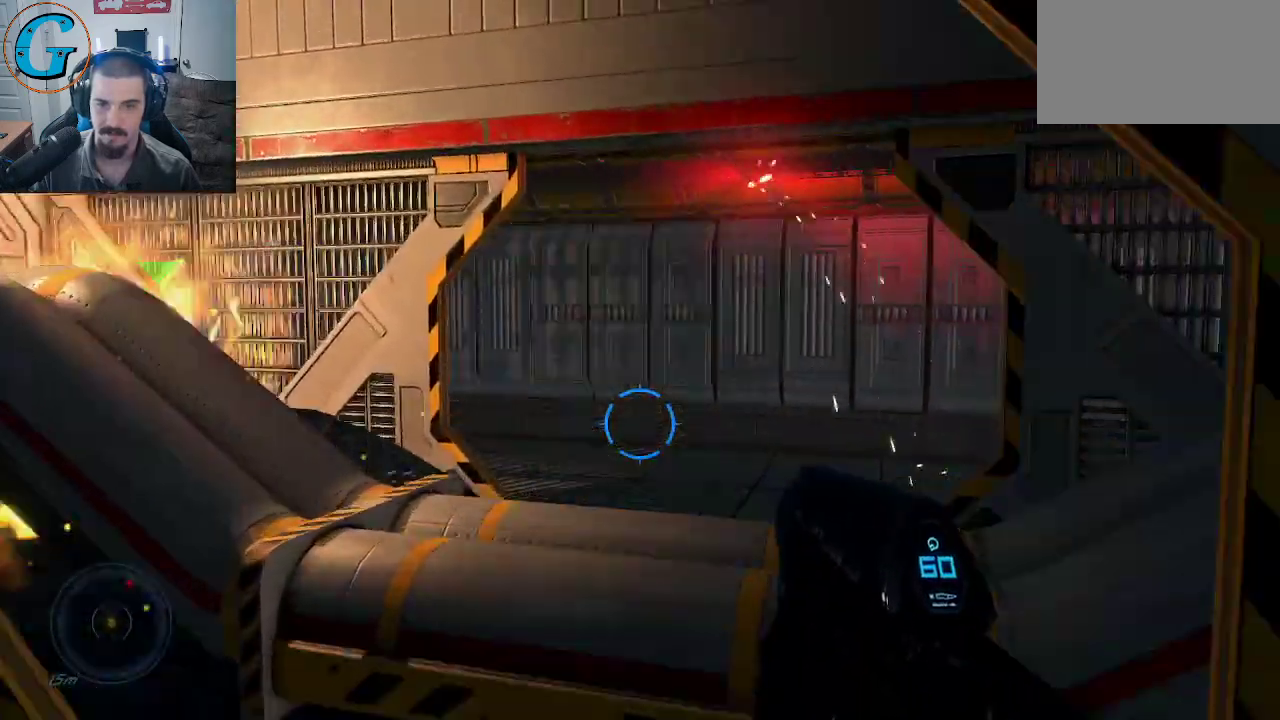
{"keys": ["w"], "mouse": [], "mouse_move": "still", "events": [[50, "space", "up"]]}
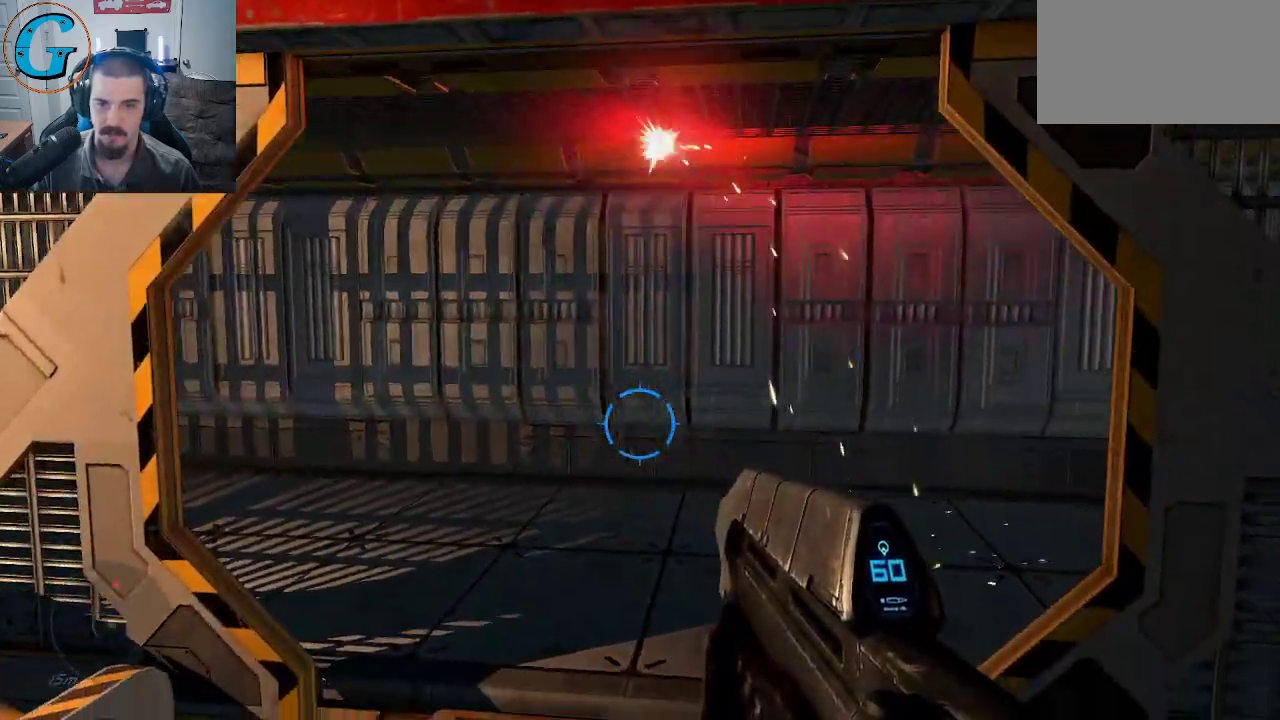
{"keys": ["space", "w"], "mouse": [], "mouse_move": "still", "events": [[350, "space", "down"]]}
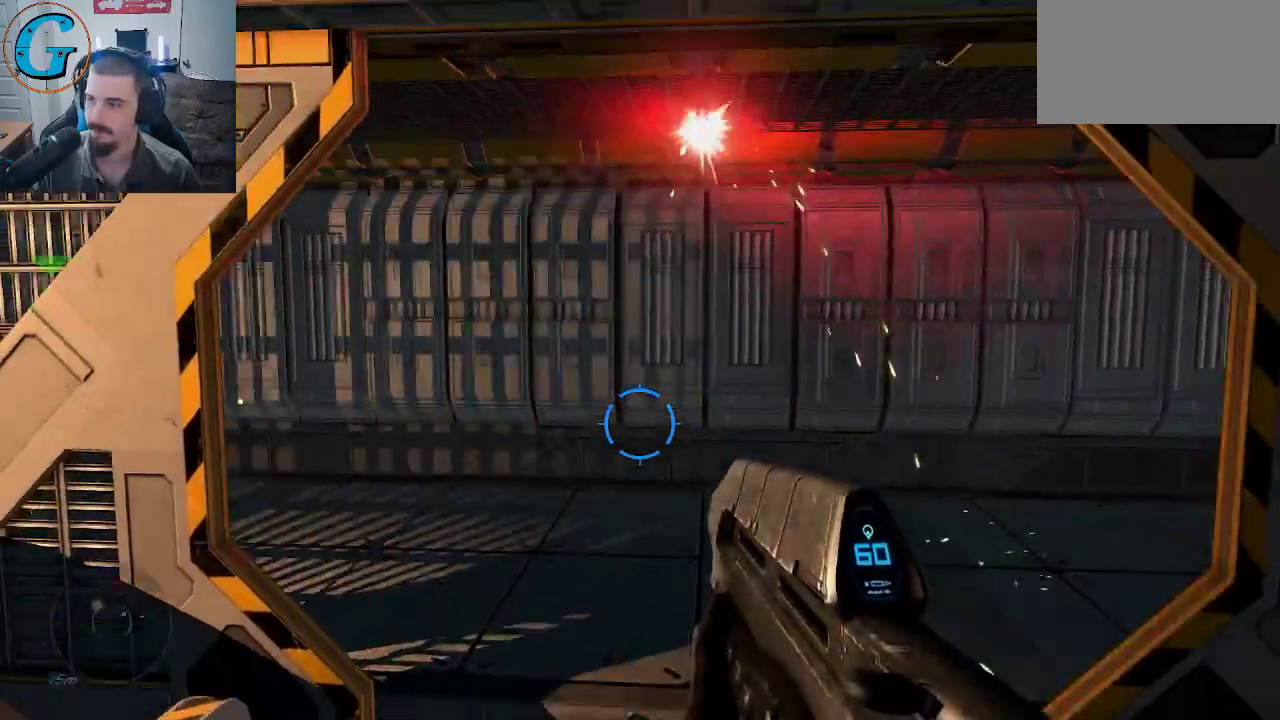
{"keys": ["w"], "mouse": [], "mouse_move": "still", "events": [[34, "space", "up"]]}
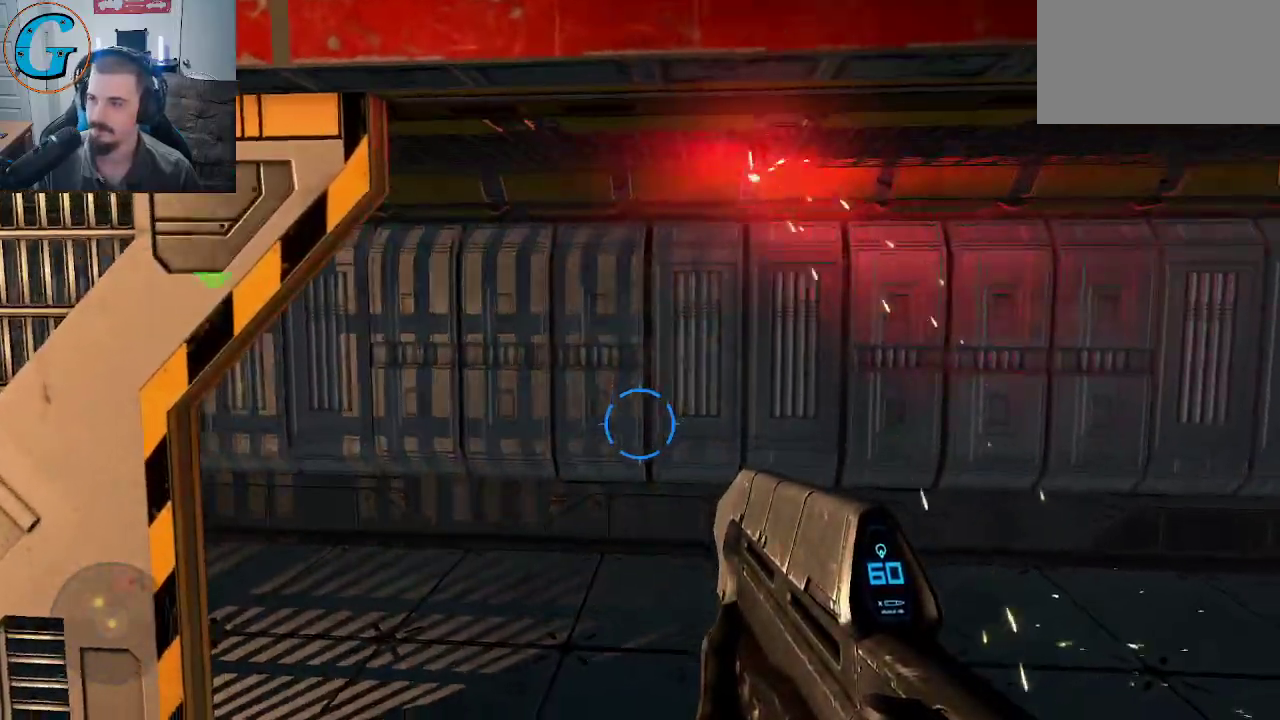
{"keys": ["d", "w"], "mouse": [], "mouse_move": "left", "events": [[184, "d", "down"]]}
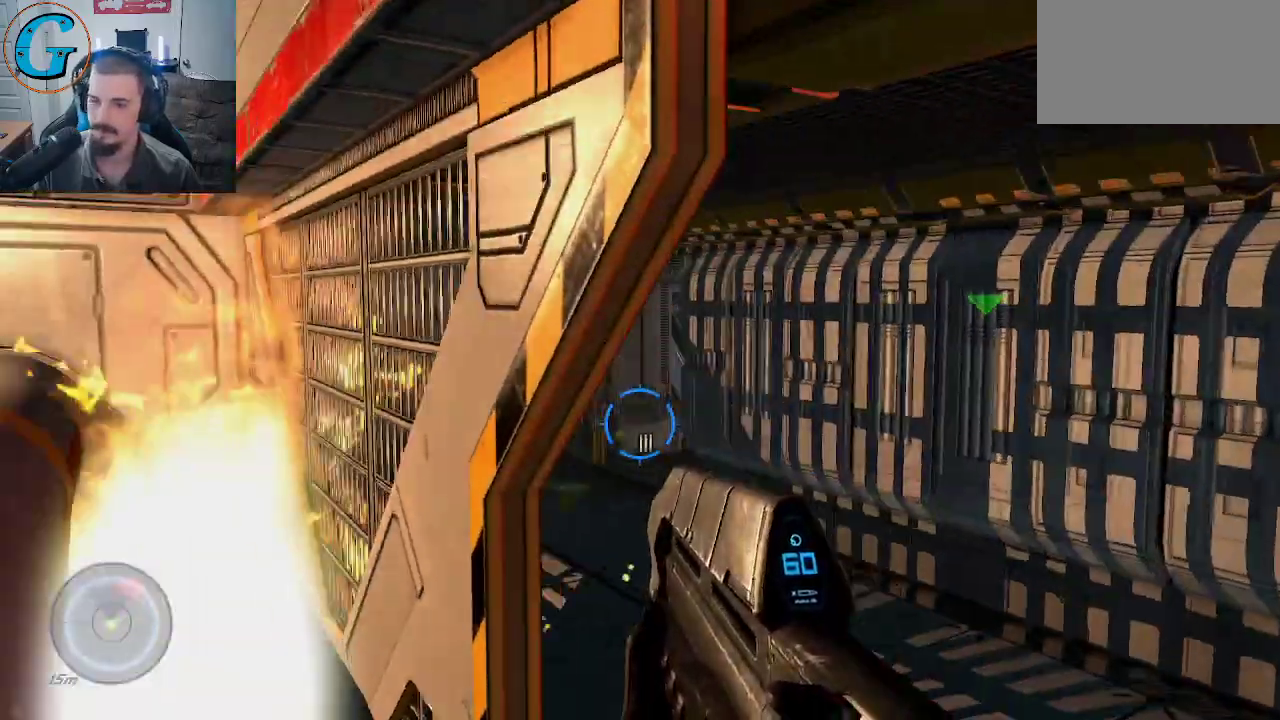
{"keys": ["w"], "mouse": [], "mouse_move": "left", "events": [[250, "d", "up"]]}
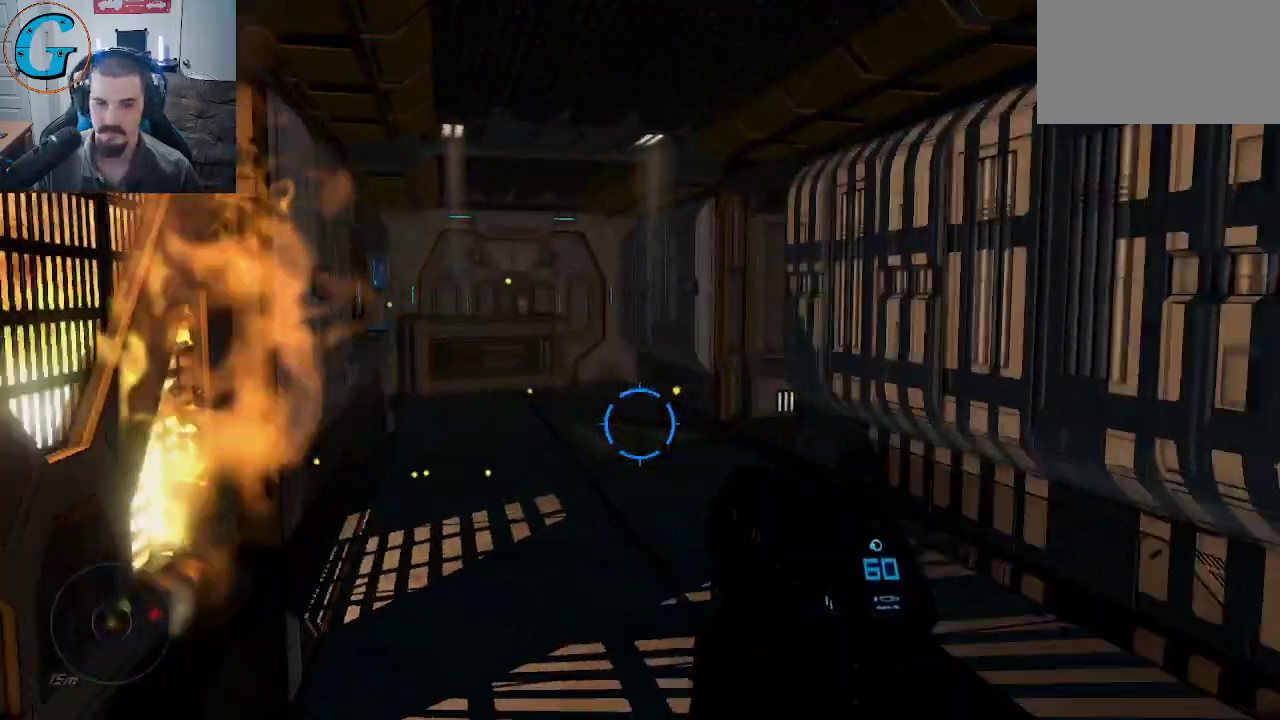
{"keys": ["w"], "mouse": [], "mouse_move": "still", "events": []}
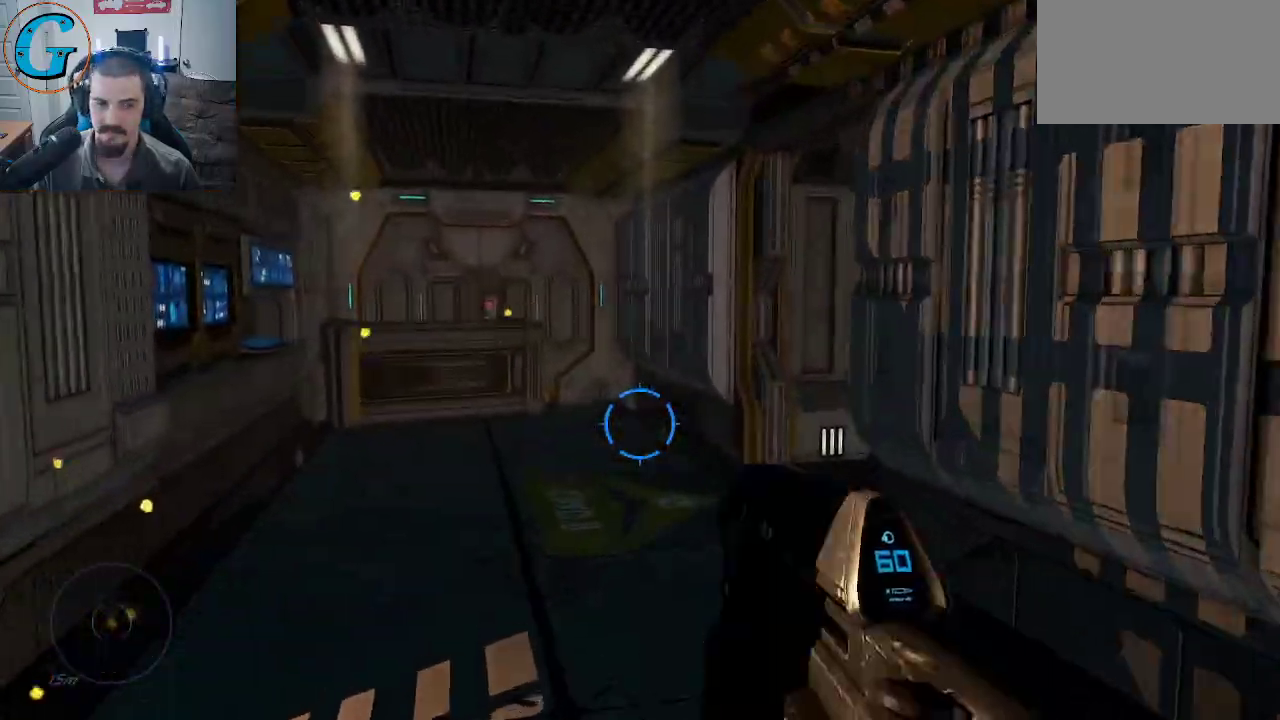
{"keys": ["a", "w"], "mouse": [], "mouse_move": "right", "events": [[367, "a", "down"]]}
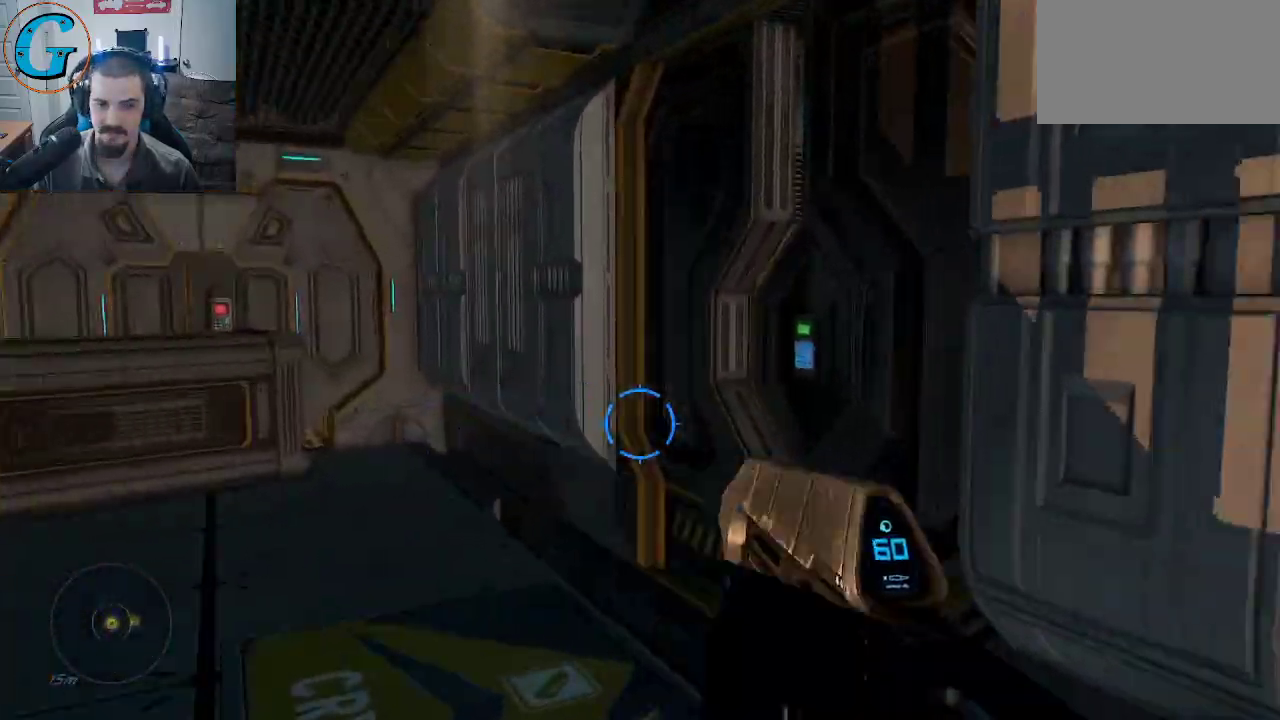
{"keys": ["w"], "mouse": [], "mouse_move": "right", "events": [[384, "a", "up"]]}
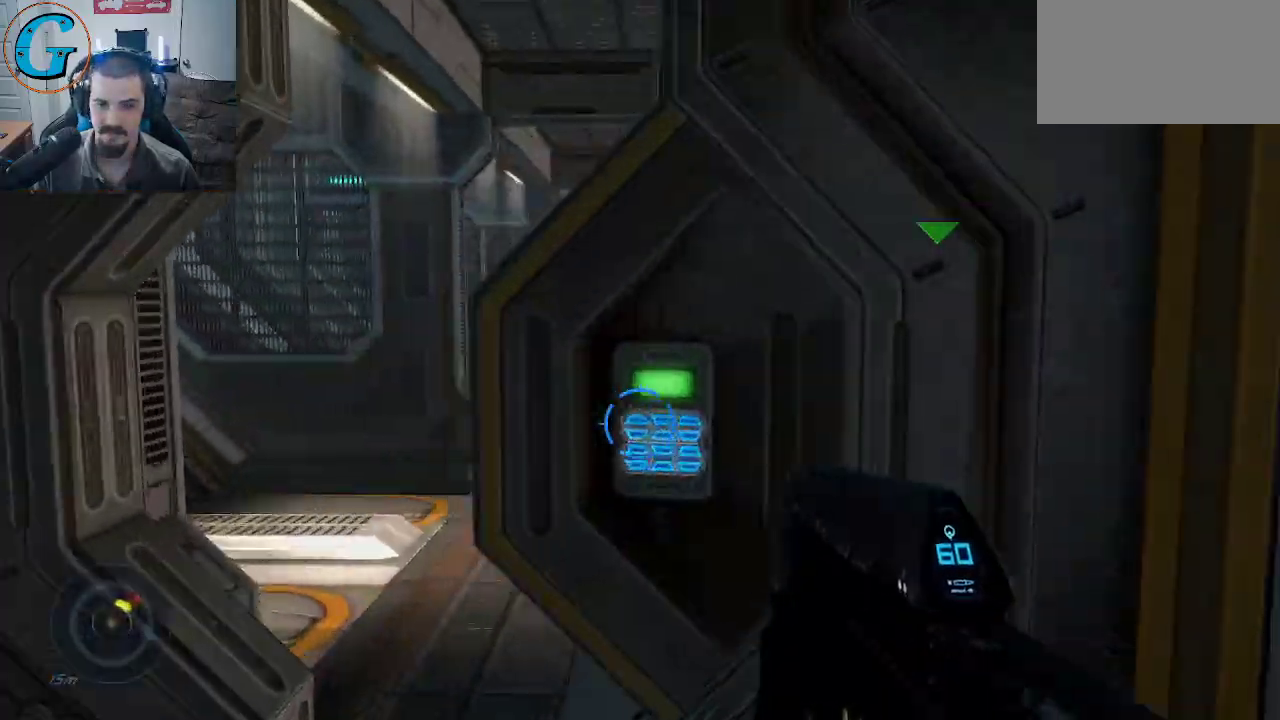
{"keys": ["w"], "mouse": [], "mouse_move": "up", "events": []}
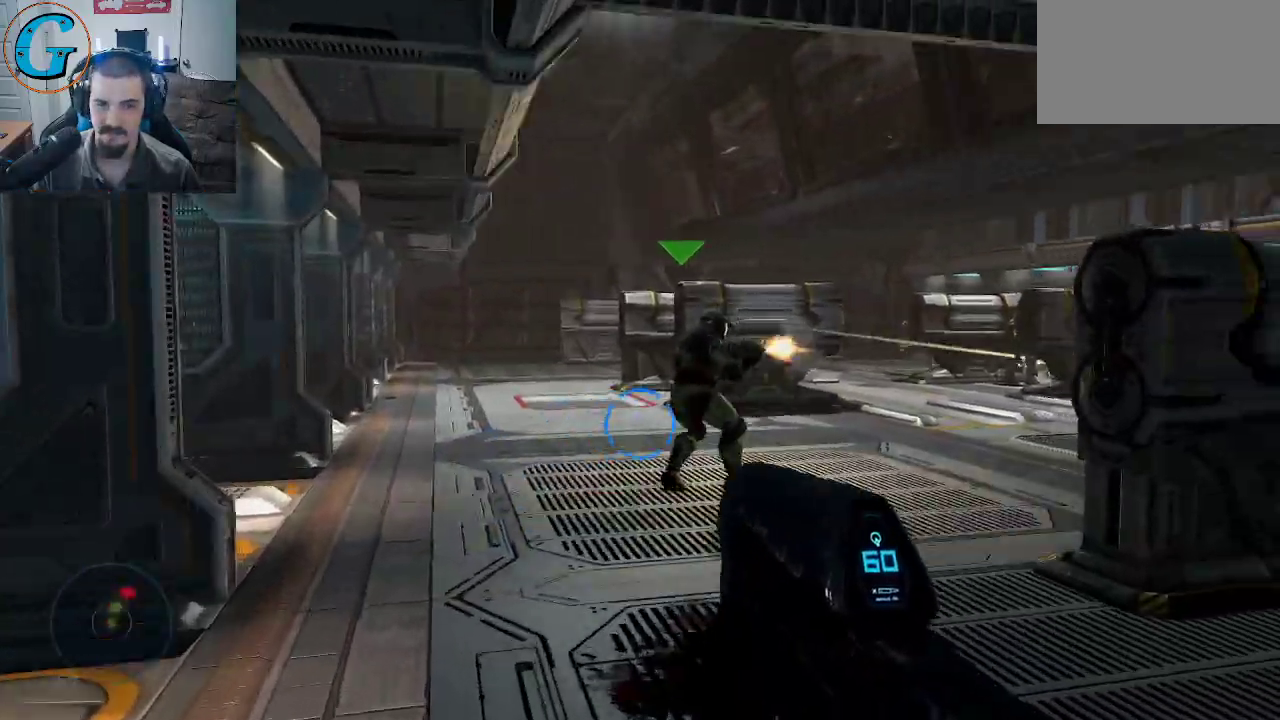
{"keys": ["a", "w"], "mouse": [], "mouse_move": "still", "events": [[50, "a", "down"]]}